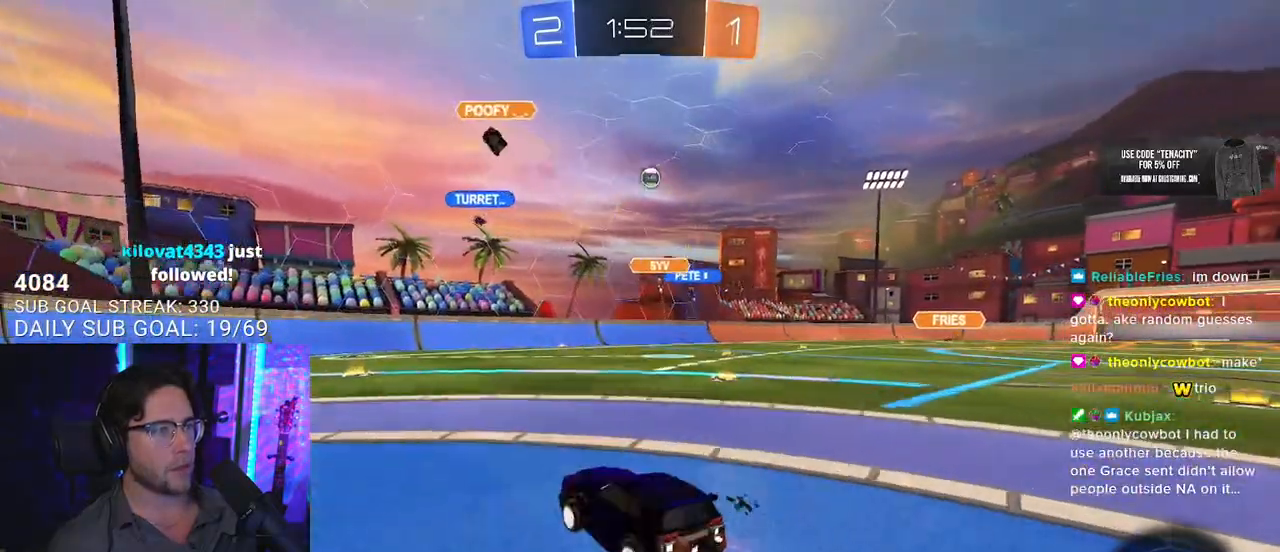
Gameplay with a controller (PlayStation layout); each line is a JSON object with the inputs held at the frame after it. "events" lists button and stick changes between this image and that frame as [ms after this image, input, new state], when the widget could be followed in between. Not read: L1 R1 SELECT START.
{"buttons": ["L2"], "left_stick": "left", "right_stick": "center", "events": [[283, "L2", "down"], [300, "R2", "up"], [300, "left_stick", "center"], [350, "left_stick", "up-left"], [433, "left_stick", "left"]]}
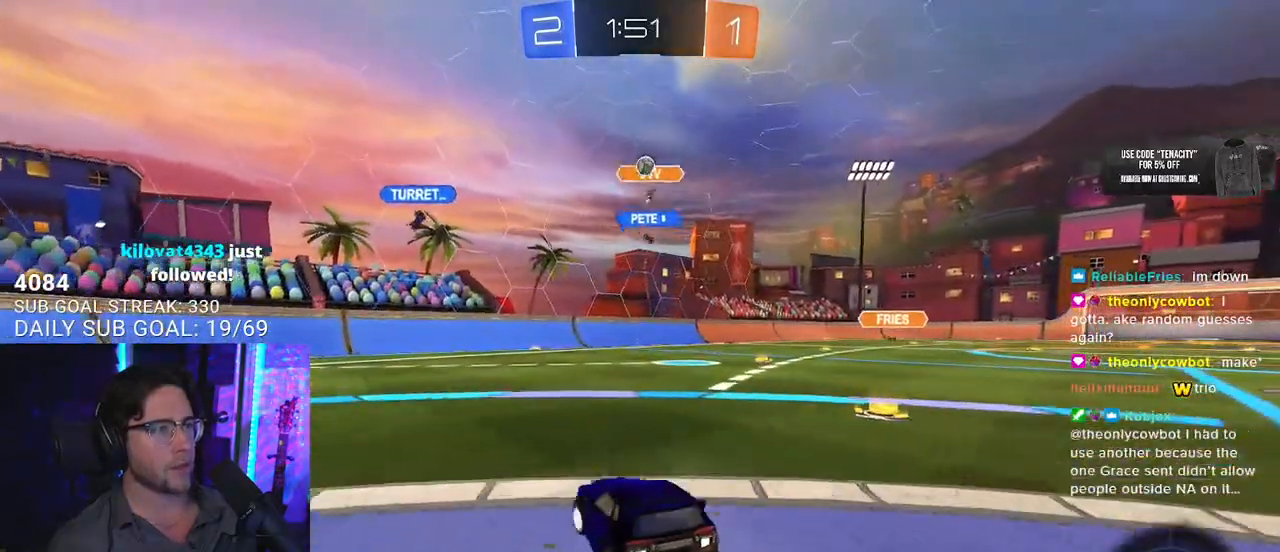
{"buttons": ["R2"], "left_stick": "center", "right_stick": "center", "events": [[17, "R2", "down"], [67, "L2", "up"], [433, "left_stick", "up-right"], [500, "left_stick", "center"]]}
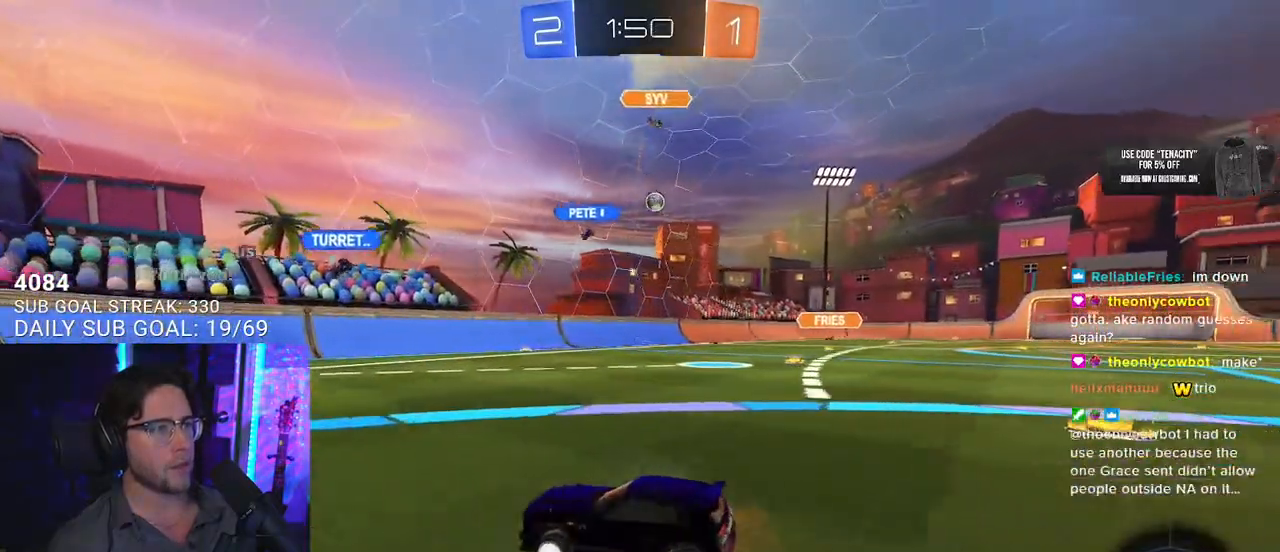
{"buttons": ["R2"], "left_stick": "center", "right_stick": "center", "events": [[50, "left_stick", "left"], [100, "left_stick", "up-right"], [250, "left_stick", "center"]]}
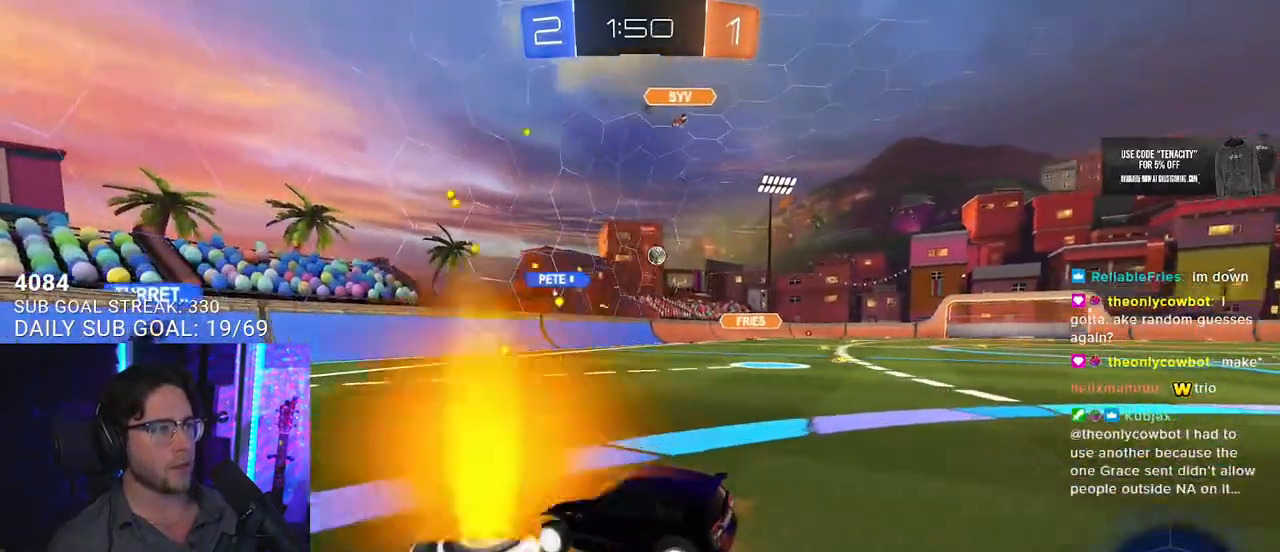
{"buttons": ["R2"], "left_stick": "left", "right_stick": "center", "events": [[83, "left_stick", "left"]]}
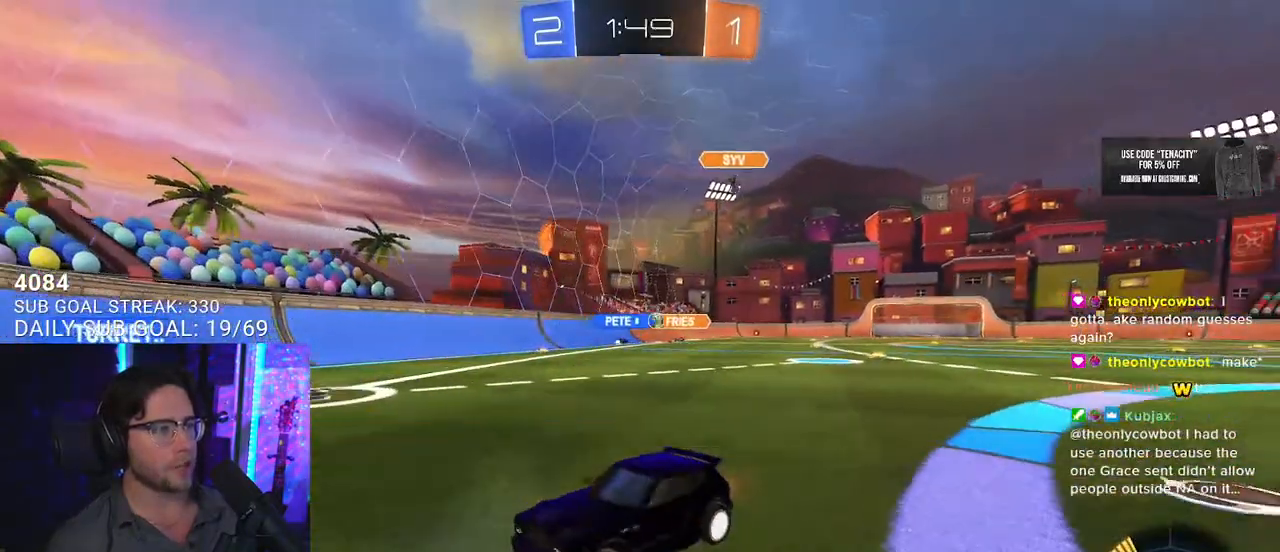
{"buttons": ["R2"], "left_stick": "left", "right_stick": "center", "events": [[83, "left_stick", "center"], [300, "left_stick", "left"]]}
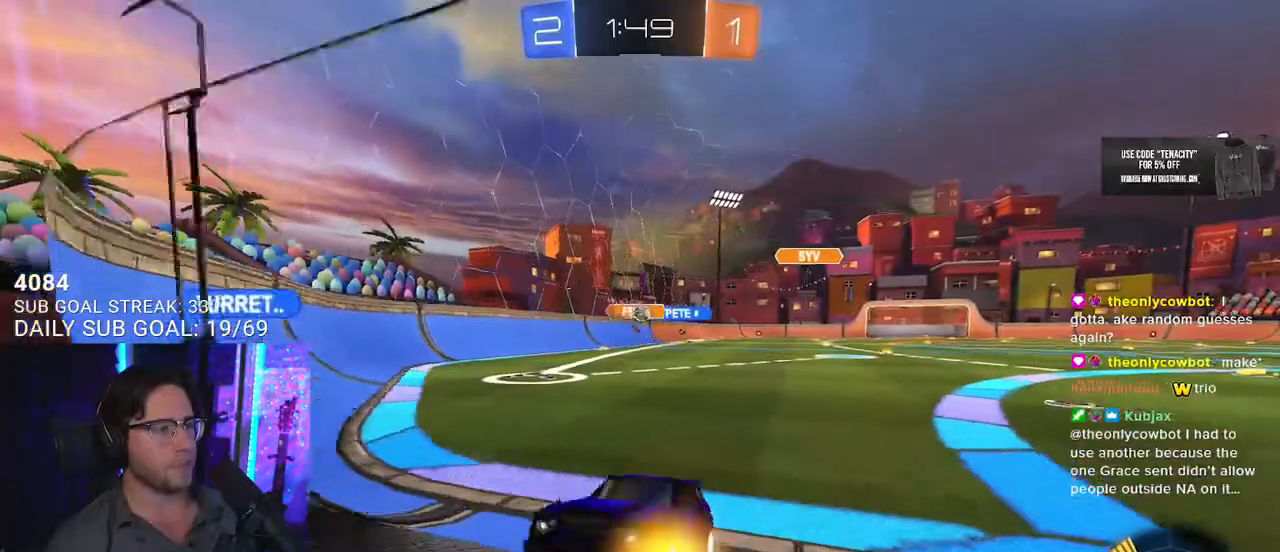
{"buttons": ["R2"], "left_stick": "left", "right_stick": "center", "events": [[250, "SQUARE", "down"], [433, "SQUARE", "up"]]}
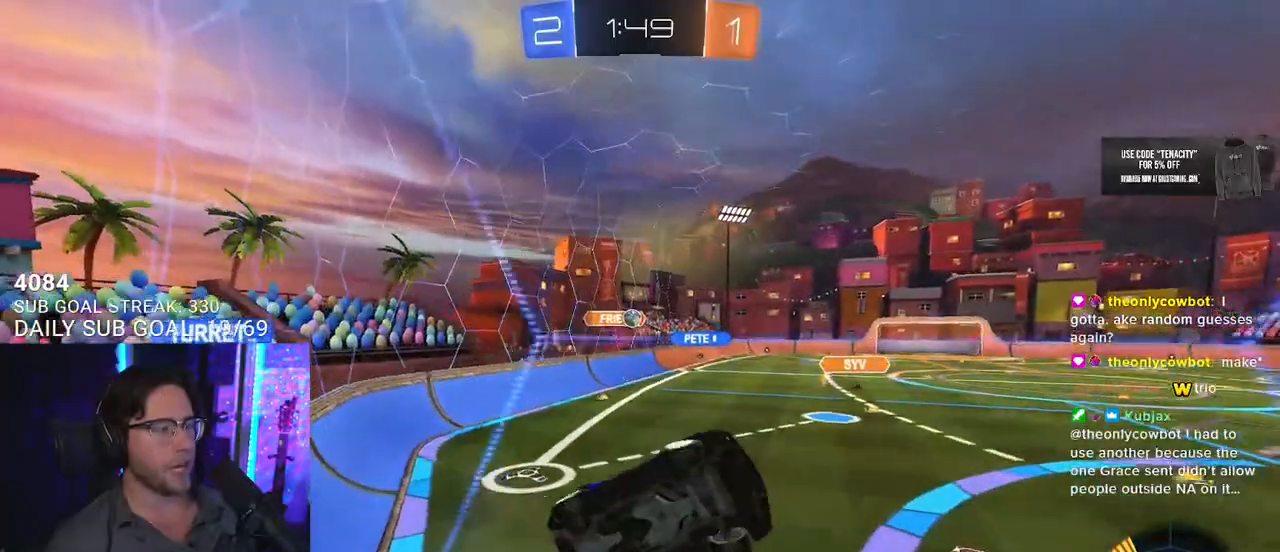
{"buttons": ["L2"], "left_stick": "left", "right_stick": "center", "events": [[450, "R2", "up"], [500, "L2", "down"]]}
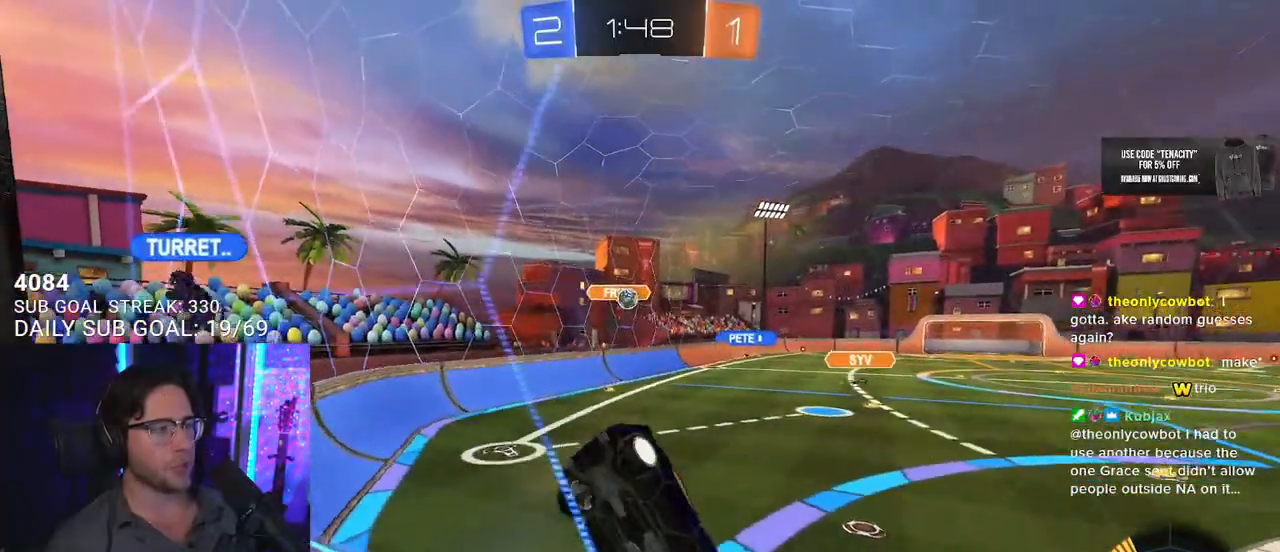
{"buttons": ["L2"], "left_stick": "right", "right_stick": "center", "events": [[167, "left_stick", "right"], [183, "R2", "down"], [200, "L2", "up"], [450, "L2", "down"], [467, "R2", "up"]]}
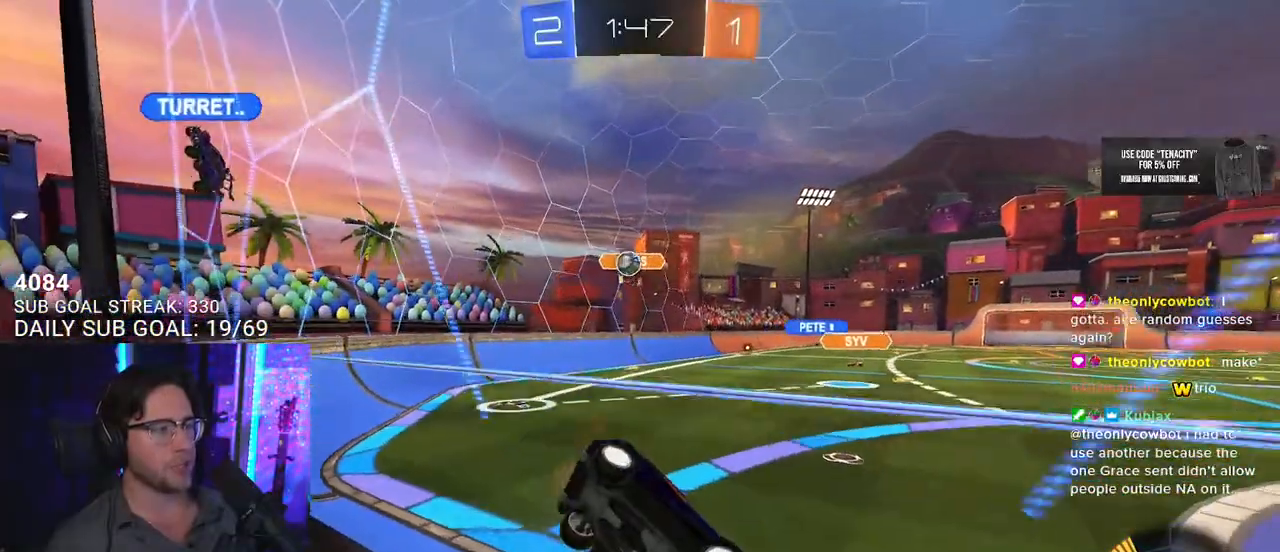
{"buttons": ["L2"], "left_stick": "down-left", "right_stick": "center", "events": [[167, "R2", "down"], [200, "L2", "up"], [383, "left_stick", "center"], [433, "left_stick", "down-left"], [483, "L2", "down"], [500, "R2", "up"]]}
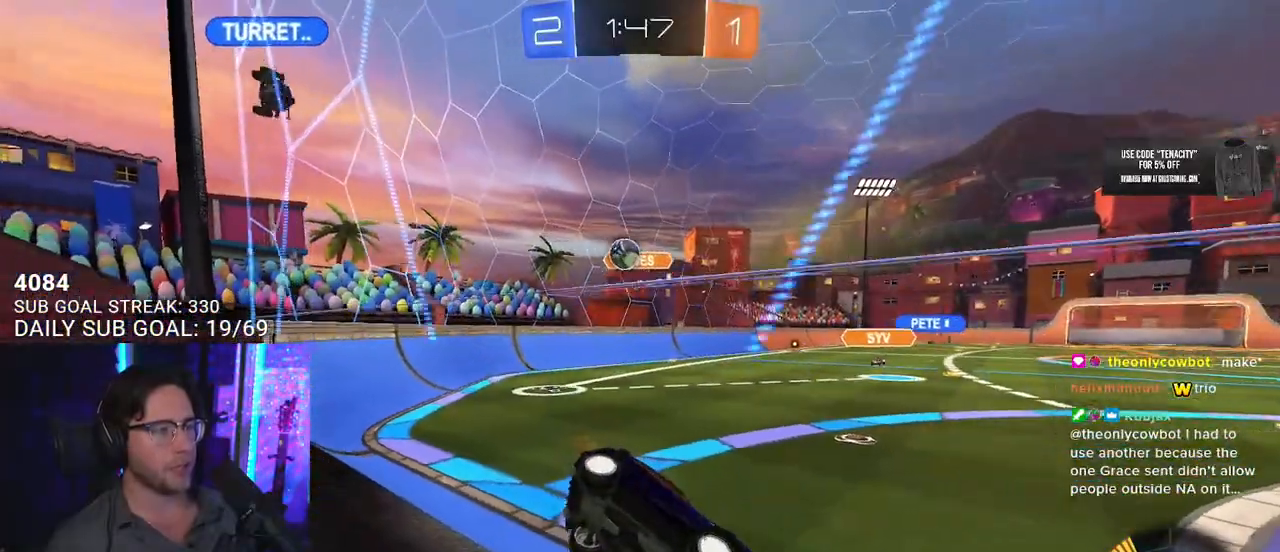
{"buttons": ["L2"], "left_stick": "right", "right_stick": "center", "events": [[250, "left_stick", "right"]]}
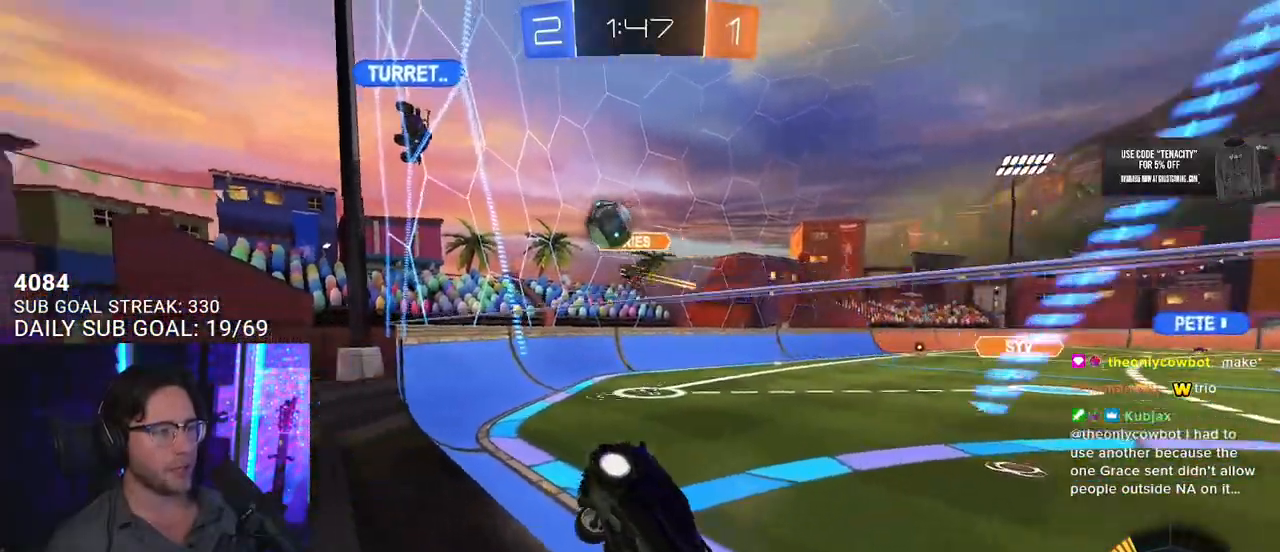
{"buttons": ["R2"], "left_stick": "down-left", "right_stick": "center", "events": [[67, "R2", "down"], [83, "L2", "up"], [83, "left_stick", "center"], [383, "left_stick", "down-left"]]}
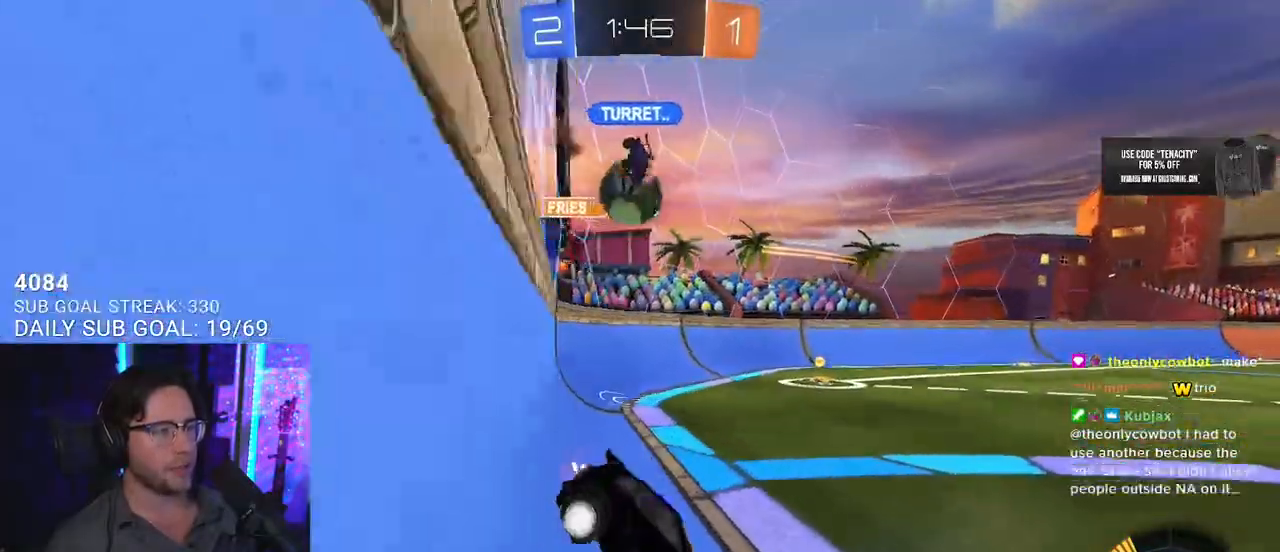
{"buttons": ["L2"], "left_stick": "down-left", "right_stick": "center", "events": [[267, "R2", "up"], [333, "L2", "down"]]}
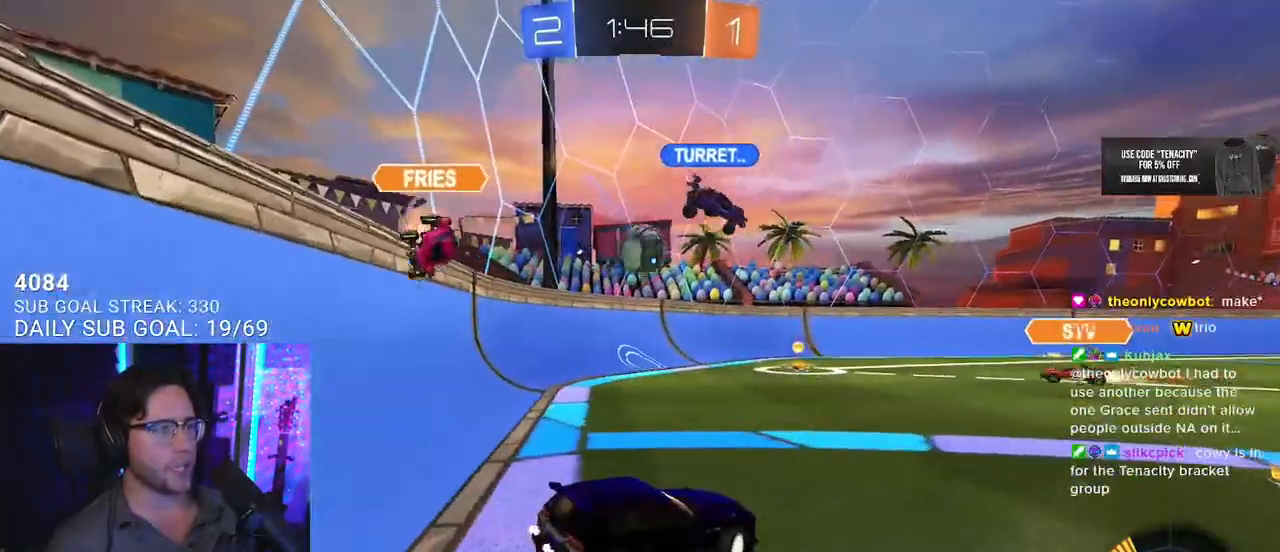
{"buttons": ["R2"], "left_stick": "up-right", "right_stick": "center", "events": [[167, "CROSS", "down"], [233, "CROSS", "up"], [250, "L2", "up"], [300, "left_stick", "up"], [333, "R2", "down"], [400, "left_stick", "up-right"]]}
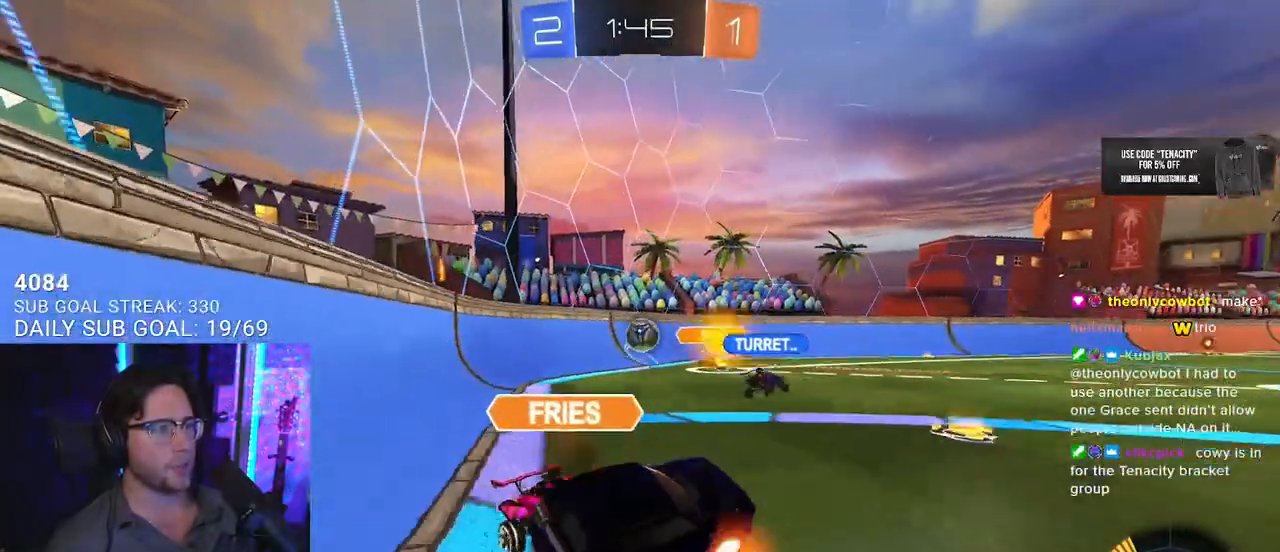
{"buttons": ["L2"], "left_stick": "down-right", "right_stick": "center", "events": [[150, "left_stick", "up-left"], [200, "L2", "down"], [200, "left_stick", "left"], [300, "L2", "up"], [333, "left_stick", "down-left"], [400, "R2", "up"], [433, "L2", "down"], [467, "left_stick", "down-right"]]}
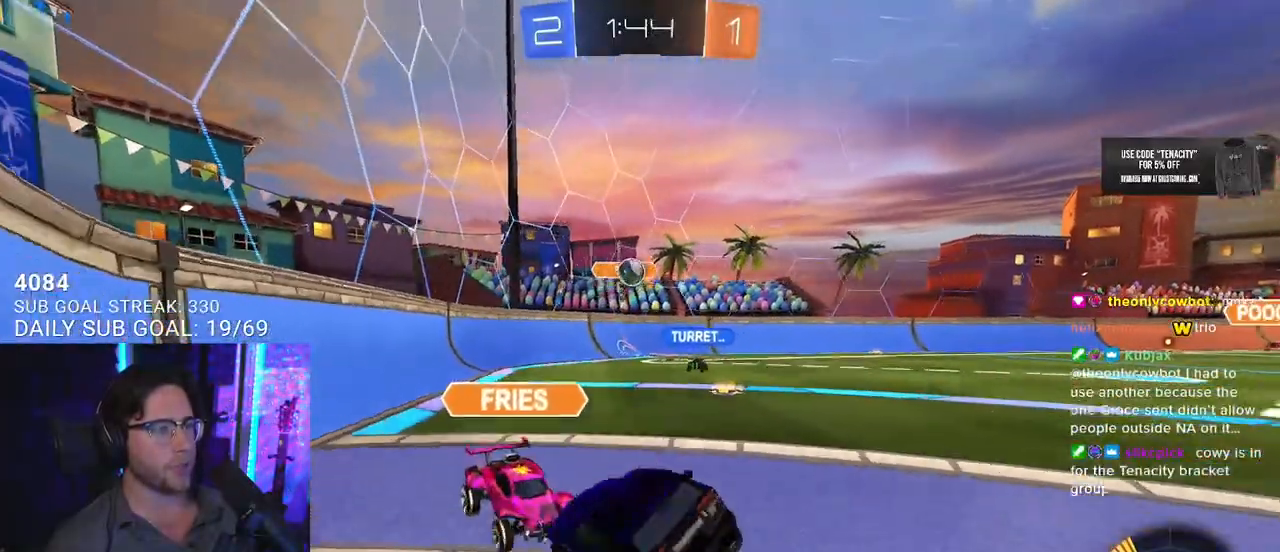
{"buttons": ["CROSS", "L2"], "left_stick": "left", "right_stick": "center", "events": [[133, "left_stick", "down-left"], [233, "left_stick", "left"], [500, "CROSS", "down"]]}
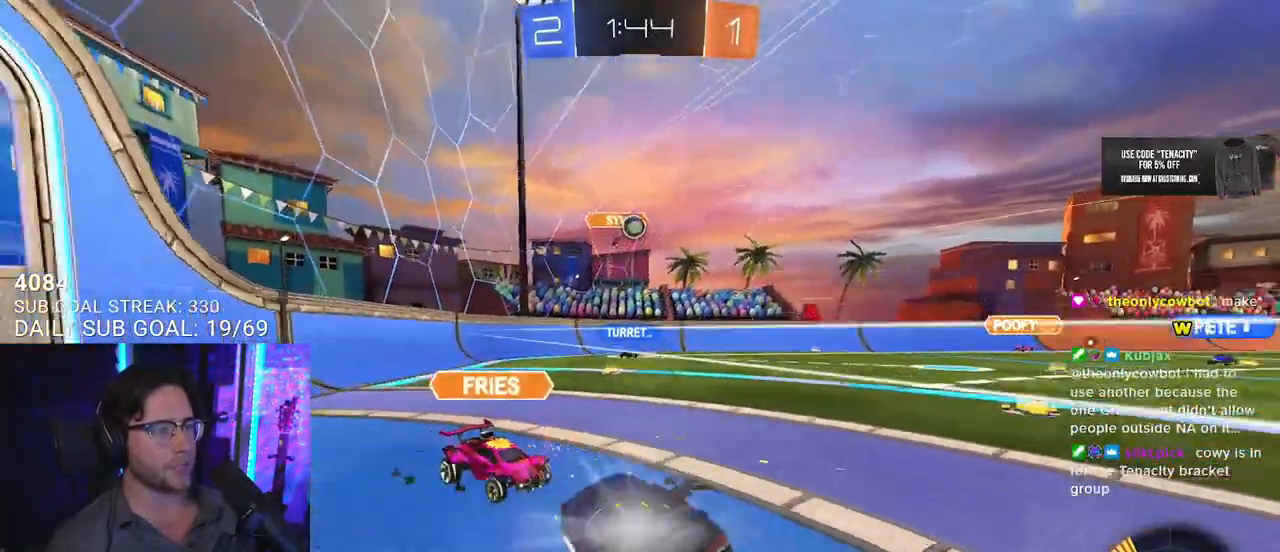
{"buttons": ["L2", "R2"], "left_stick": "left", "right_stick": "center", "events": [[33, "CROSS", "up"], [50, "L2", "up"], [50, "R2", "down"], [83, "left_stick", "up"], [283, "left_stick", "left"], [350, "L3", "down"], [400, "L3", "up"], [450, "L2", "down"]]}
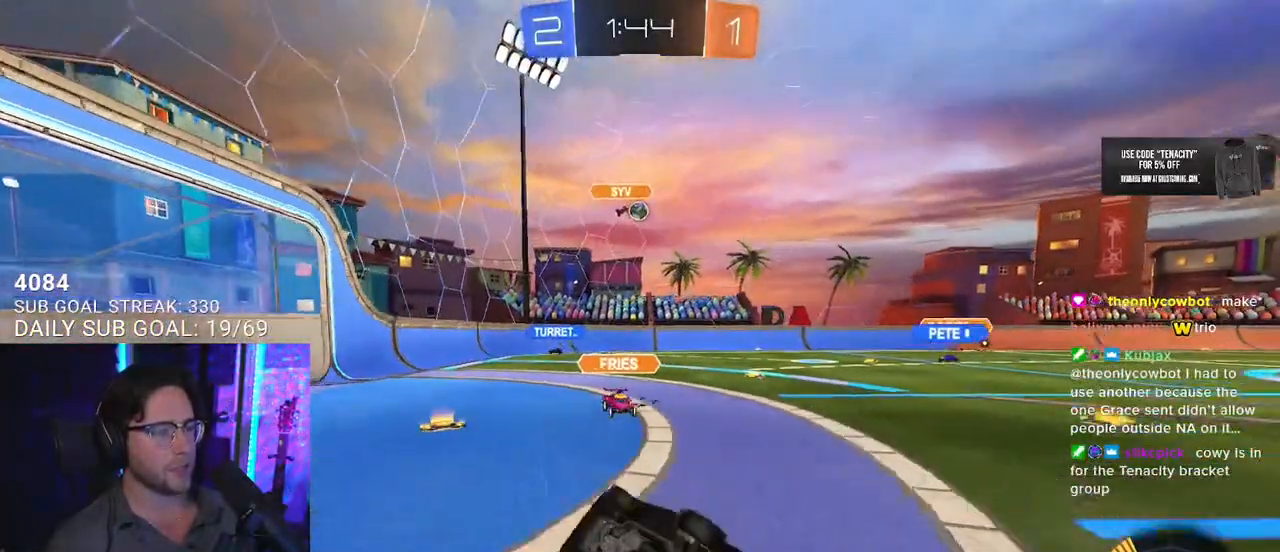
{"buttons": ["L2"], "left_stick": "down-left", "right_stick": "center", "events": [[33, "left_stick", "up-left"], [67, "L2", "up"], [300, "L2", "down"], [300, "R2", "up"], [350, "left_stick", "left"], [450, "left_stick", "down-left"]]}
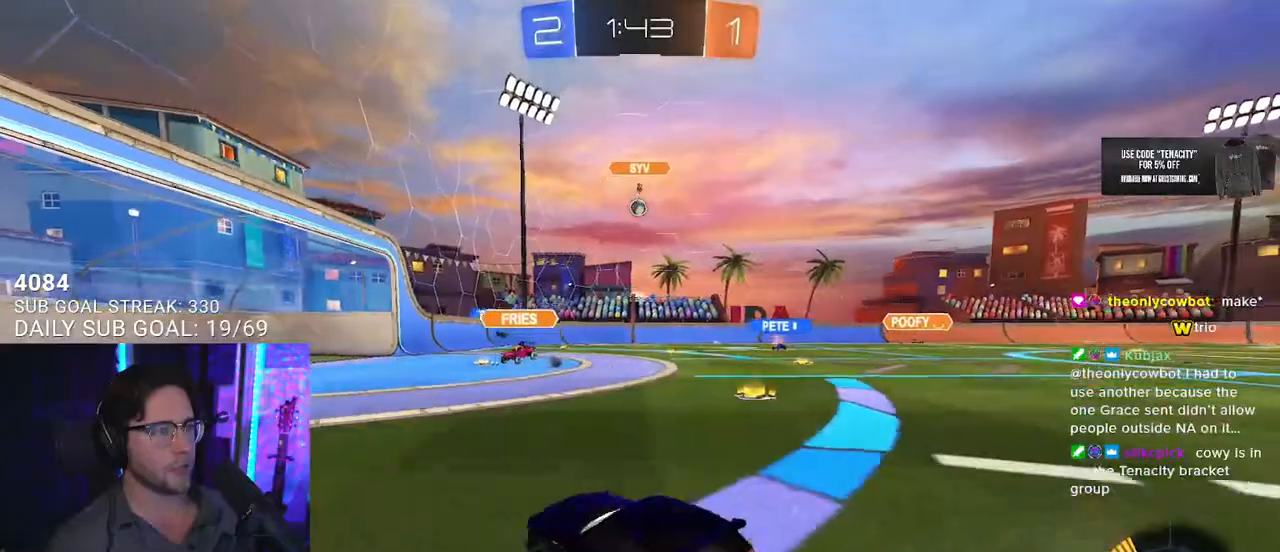
{"buttons": ["L2"], "left_stick": "left", "right_stick": "center", "events": [[100, "left_stick", "left"]]}
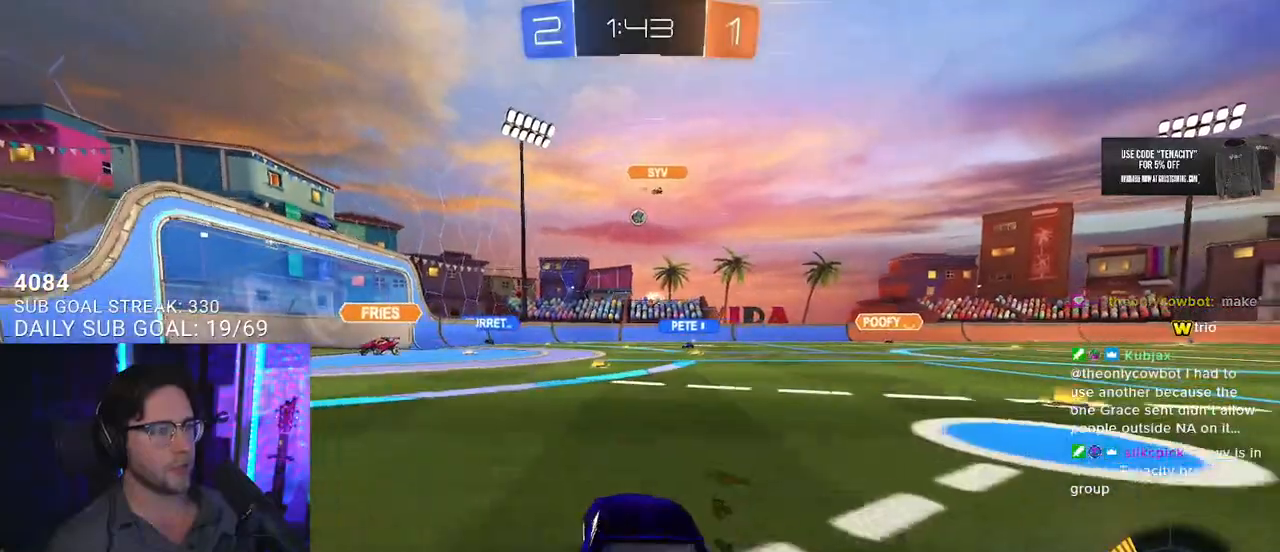
{"buttons": ["L2", "R3"], "left_stick": "left", "right_stick": "center", "events": [[200, "R3", "down"]]}
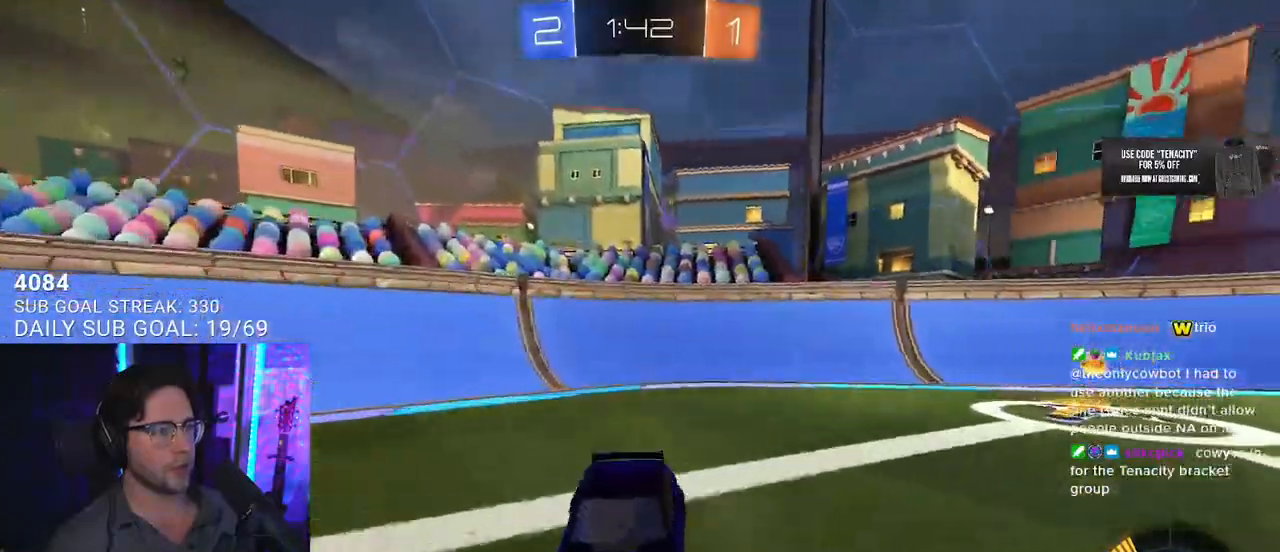
{"buttons": [], "left_stick": "up-left", "right_stick": "center", "events": [[67, "R3", "up"], [300, "CROSS", "down"], [300, "left_stick", "down-left"], [383, "L2", "up"], [400, "left_stick", "down"], [450, "CROSS", "up"], [500, "left_stick", "up-left"]]}
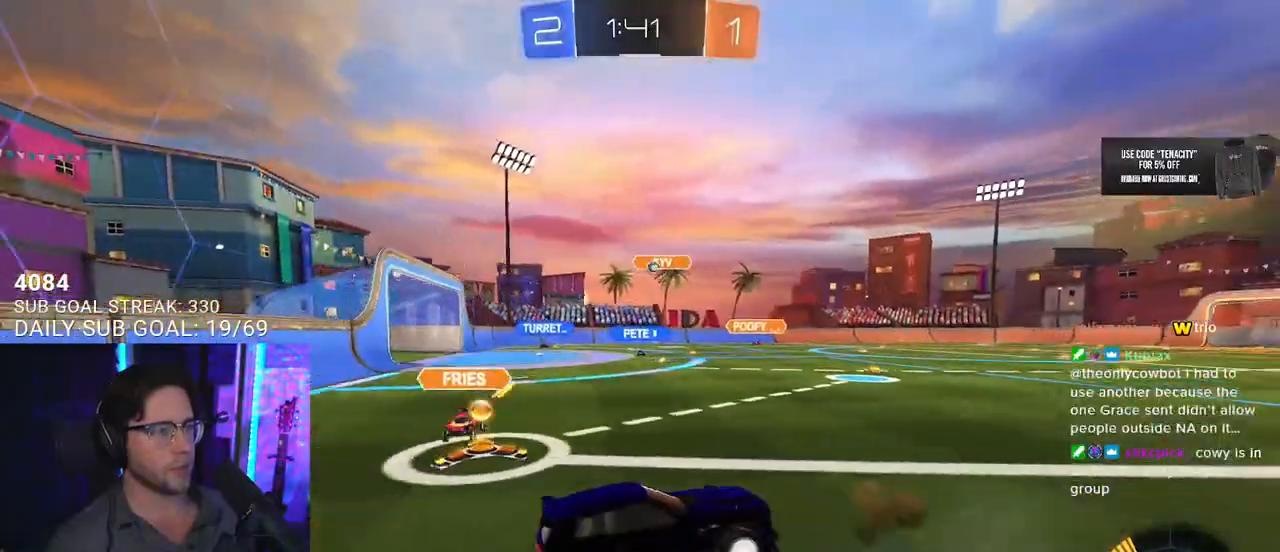
{"buttons": ["R2"], "left_stick": "left", "right_stick": "center", "events": [[50, "R2", "down"], [450, "left_stick", "left"]]}
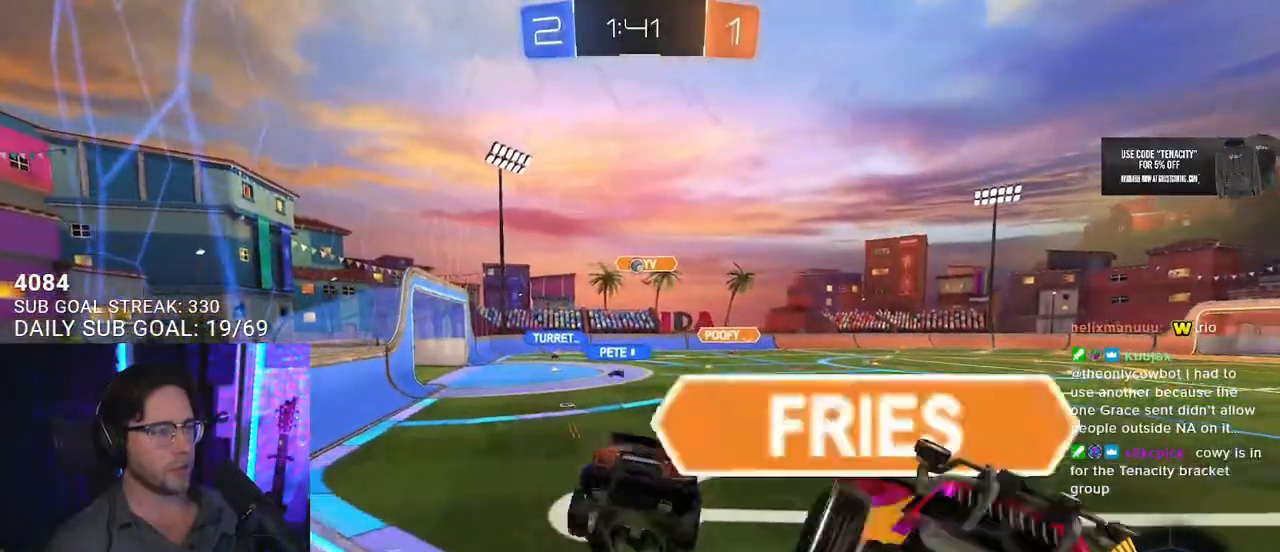
{"buttons": ["R2"], "left_stick": "down-right", "right_stick": "center", "events": [[150, "left_stick", "down-right"]]}
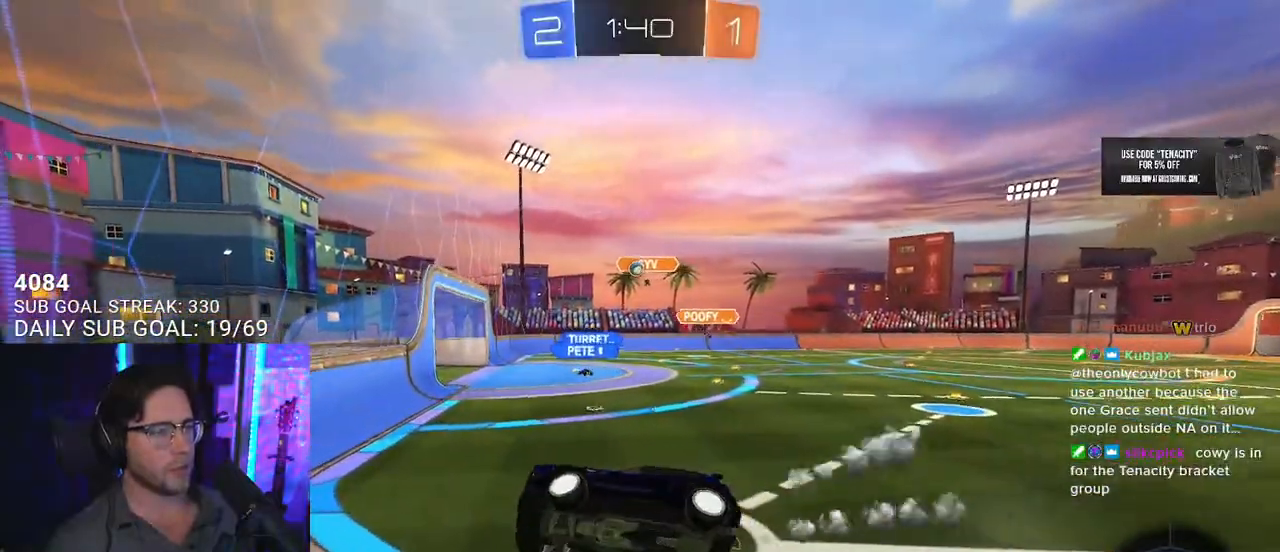
{"buttons": ["R2"], "left_stick": "up-left", "right_stick": "center", "events": [[300, "L2", "down"], [300, "left_stick", "down-left"], [383, "left_stick", "left"], [483, "left_stick", "up-left"], [500, "L2", "up"]]}
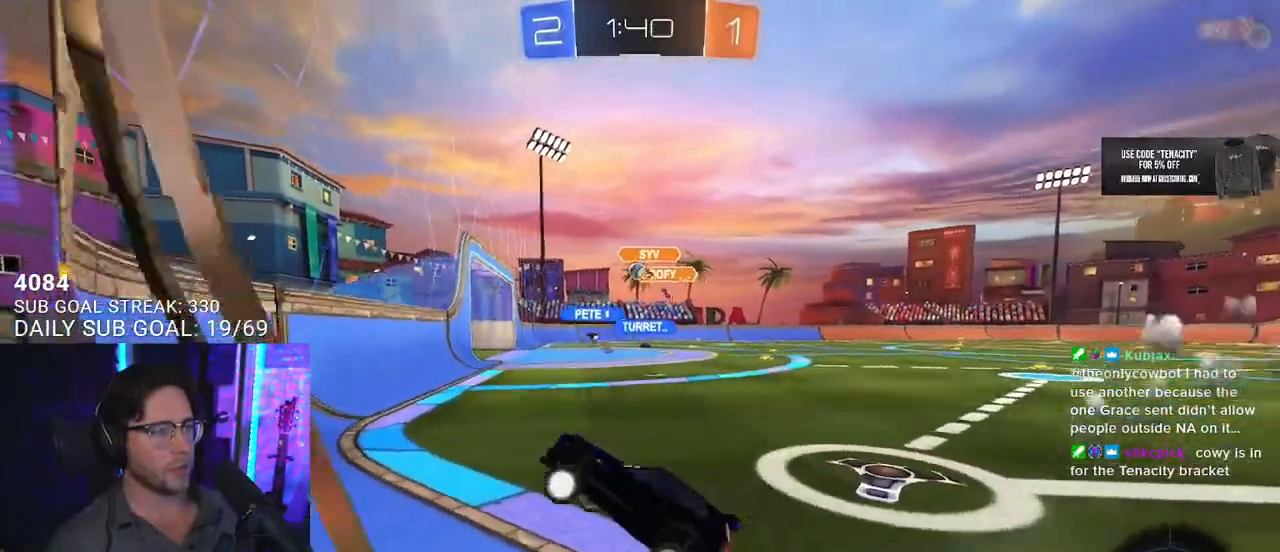
{"buttons": ["R2"], "left_stick": "right", "right_stick": "center", "events": [[100, "left_stick", "up"], [200, "left_stick", "center"], [400, "left_stick", "right"]]}
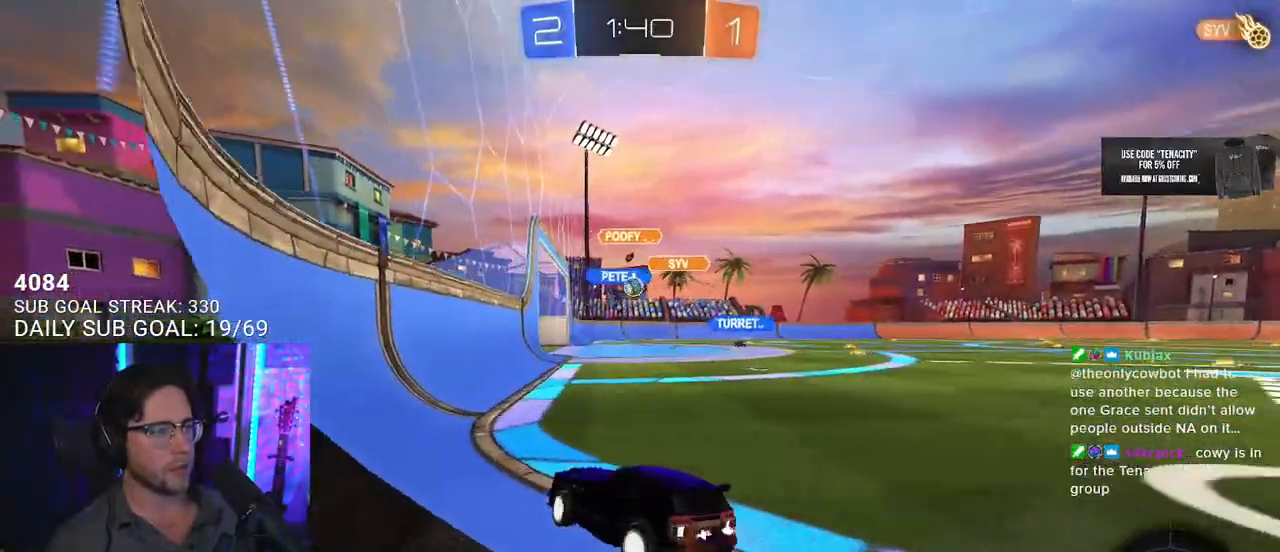
{"buttons": ["R2"], "left_stick": "right", "right_stick": "center", "events": [[200, "left_stick", "center"], [383, "left_stick", "right"]]}
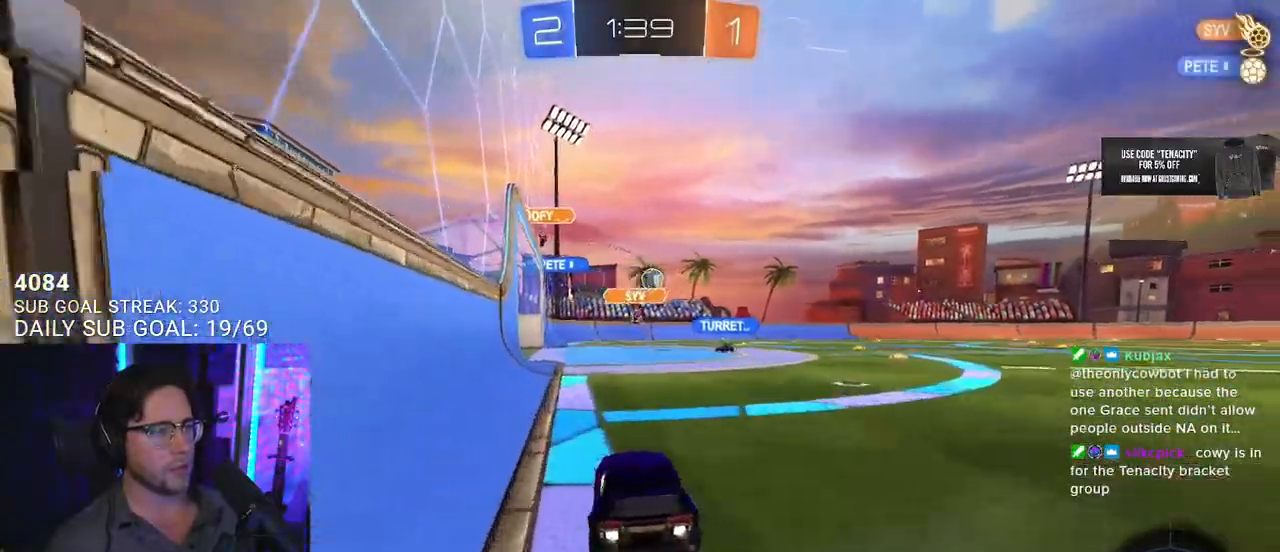
{"buttons": ["R2"], "left_stick": "center", "right_stick": "center", "events": [[200, "left_stick", "center"]]}
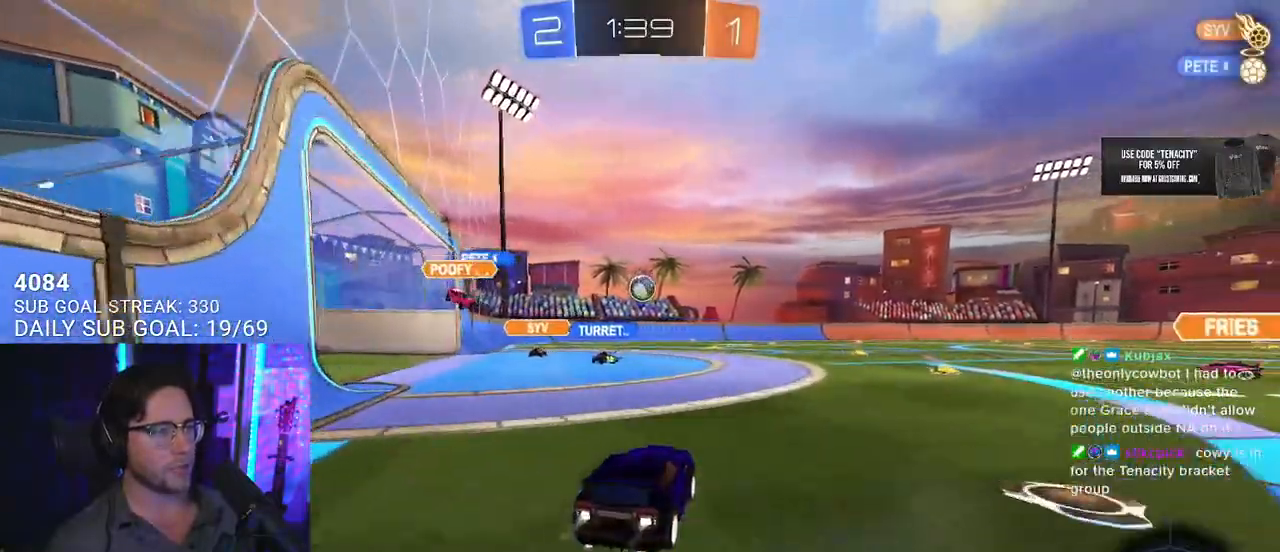
{"buttons": ["R2"], "left_stick": "down-left", "right_stick": "center", "events": [[50, "left_stick", "left"], [167, "left_stick", "center"], [383, "left_stick", "down-left"]]}
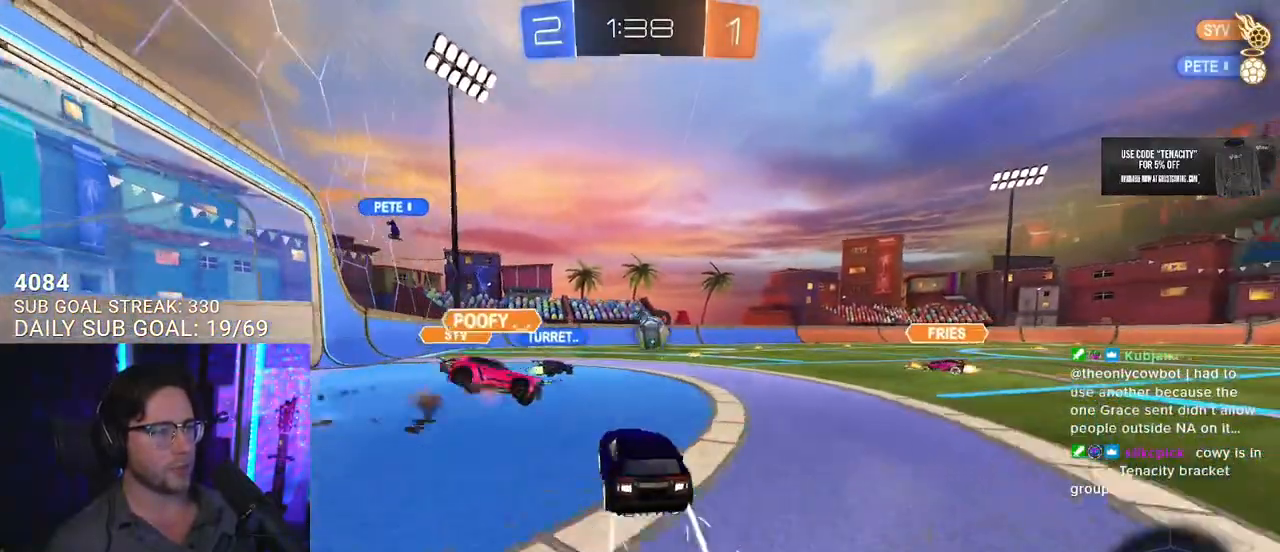
{"buttons": ["L2"], "left_stick": "down-left", "right_stick": "center", "events": [[100, "L2", "down"], [200, "L2", "up"], [467, "R2", "up"], [483, "L2", "down"]]}